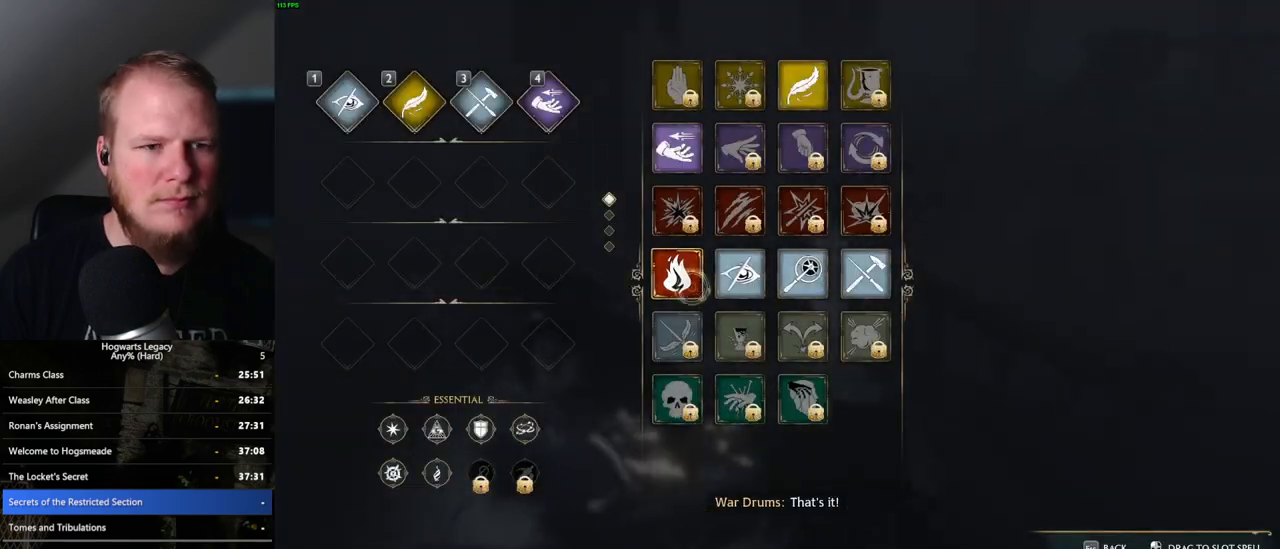
Gameplay with keyboard and mouse; each line is a JSON object with the keys and mouse buttons held at the frame after it. "events" lists presses ("down") and releases ("up") of ".", "/", "0", "1", "2", "3", "4", "5", "6", "7", "8", "9", "a", "alt_l", "alt_r", "b", "backslash", "backspace", "c", "caps_lock", "comma", "ctrl_l", "ctrl_r", "d", "e", "equals", "escape", "f", "f1", "f10", "f11", "f12", "f2", "f3", "f4", "f5", "f6", "f7", "f8", "f9", "g", "h", "i", "j", "k", "l", "lbracket", "m", "minus", "n", "o", "p", "q", "quote", "r", "rbracket", "return", "s", "semicolon", "shift_l", "shift_r", "space", "super_l", "super_r", "t", "tab", "tilde", "u", "v", "w", "x", "y", "z", "mouse_left", "mouse_wheel", "mouse_right", "mouse_mb4" and "mouse_mb5" between this image and that frame as [ms after this image, input, new state], when the widget could be followed in between. "mouse_left", "mouse_wheel", "mouse_right", "mouse_mb4", "mouse_mb5" = the "left", "wheel", "right", "mb4", "mb5" buttons of the "mouse" list. No other keys are recorded. "wheel" means that the mouse wheel is clicked or scrolled. Mouse movement is not recorded.
{"keys": [], "mouse": ["left"], "events": [[100, "mouse_left", "down"]]}
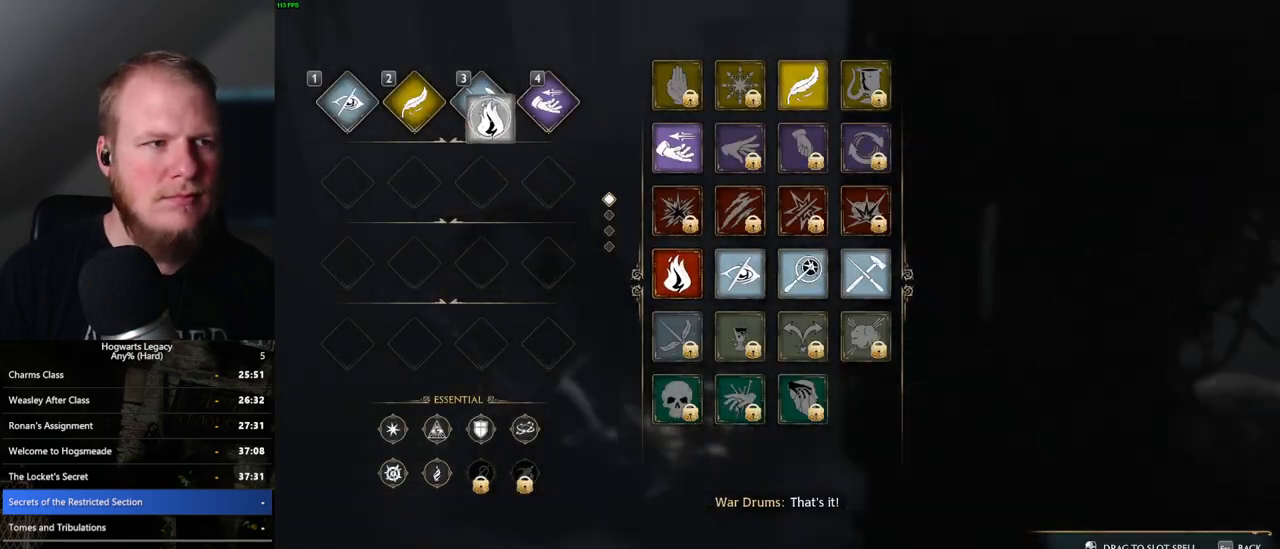
{"keys": [], "mouse": [], "events": [[33, "mouse_left", "up"], [183, "t", "down"], [250, "t", "up"]]}
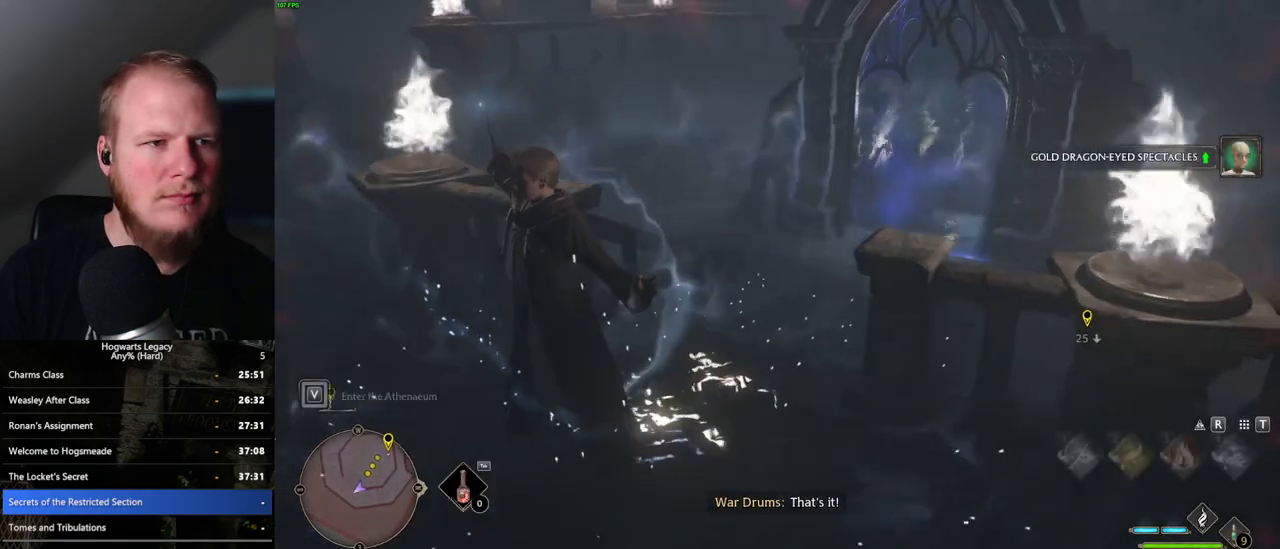
{"keys": [], "mouse": [], "events": []}
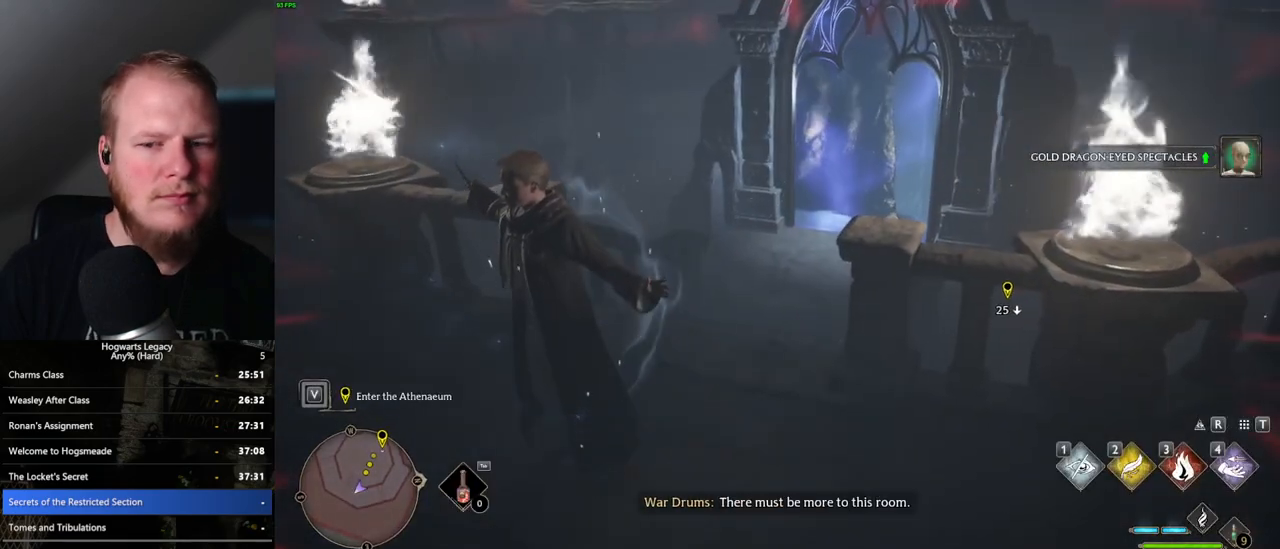
{"keys": ["shift_l", "w"], "mouse": [], "events": [[150, "w", "down"], [183, "space", "down"], [317, "space", "up"], [400, "space", "down"], [483, "space", "up"], [500, "shift_l", "down"]]}
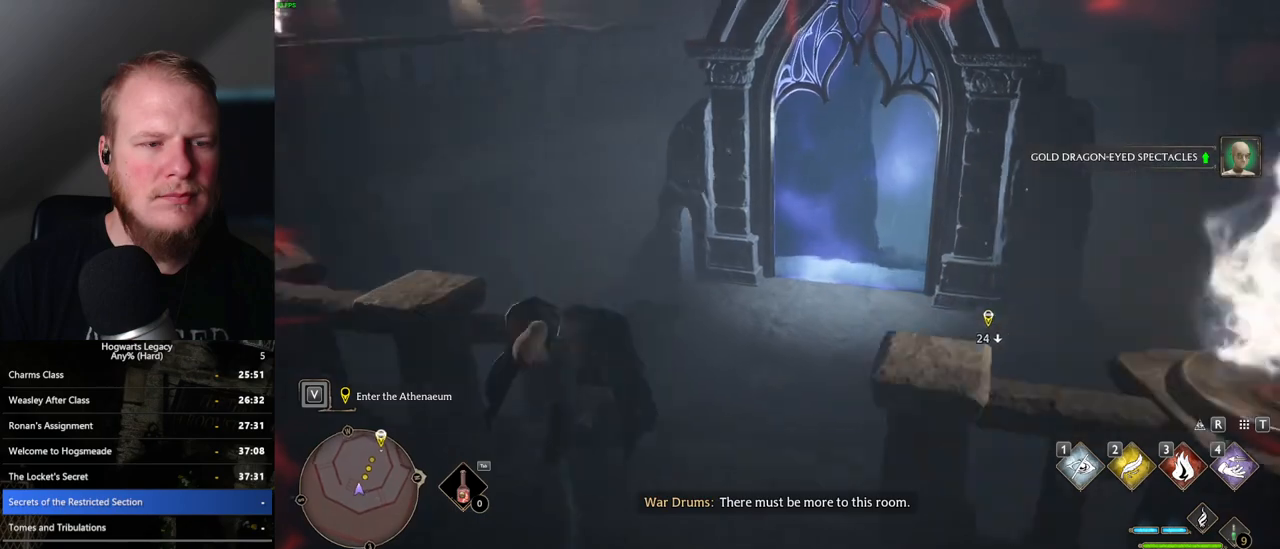
{"keys": ["w"], "mouse": [], "events": [[50, "d", "down"], [167, "shift_l", "up"], [233, "d", "up"]]}
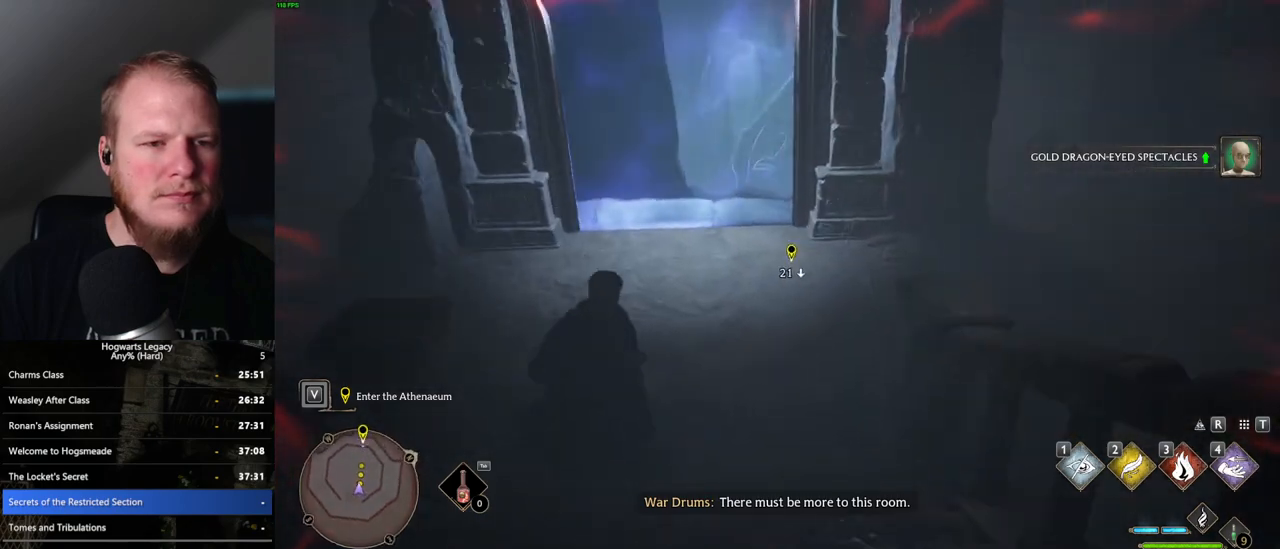
{"keys": ["w"], "mouse": [], "events": []}
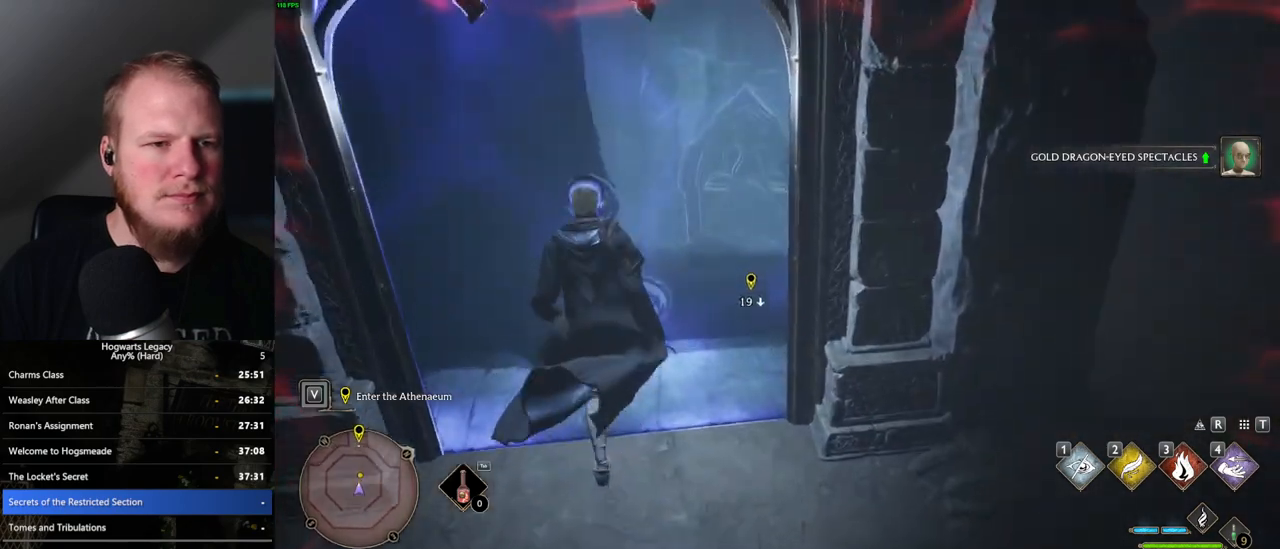
{"keys": ["w"], "mouse": ["mb5"], "events": [[467, "mouse_mb5", "down"]]}
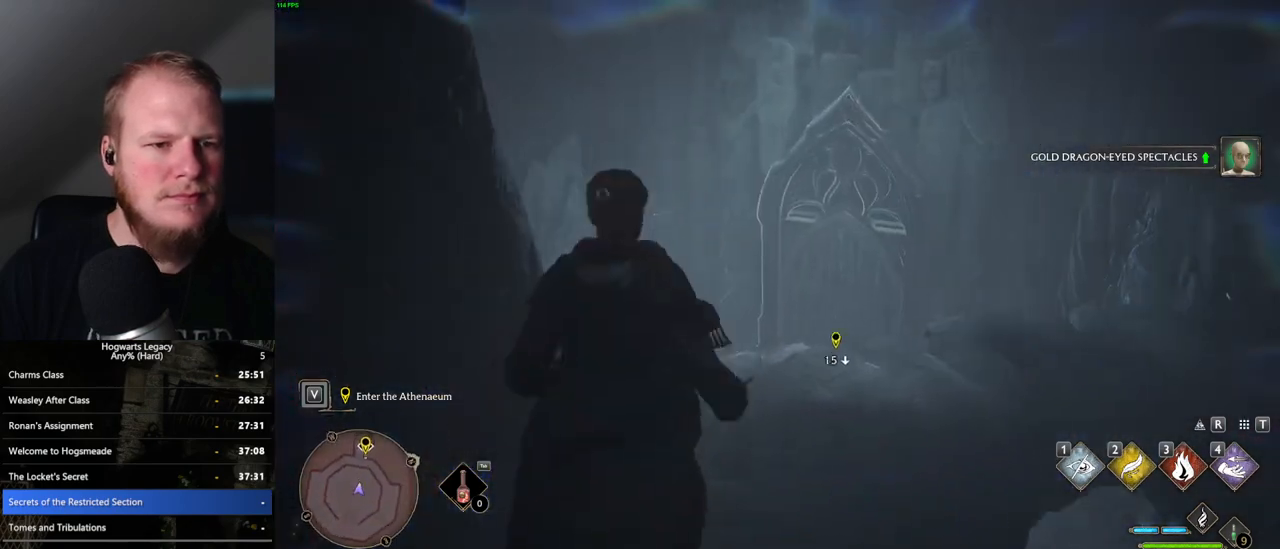
{"keys": ["w"], "mouse": ["mb5"], "events": []}
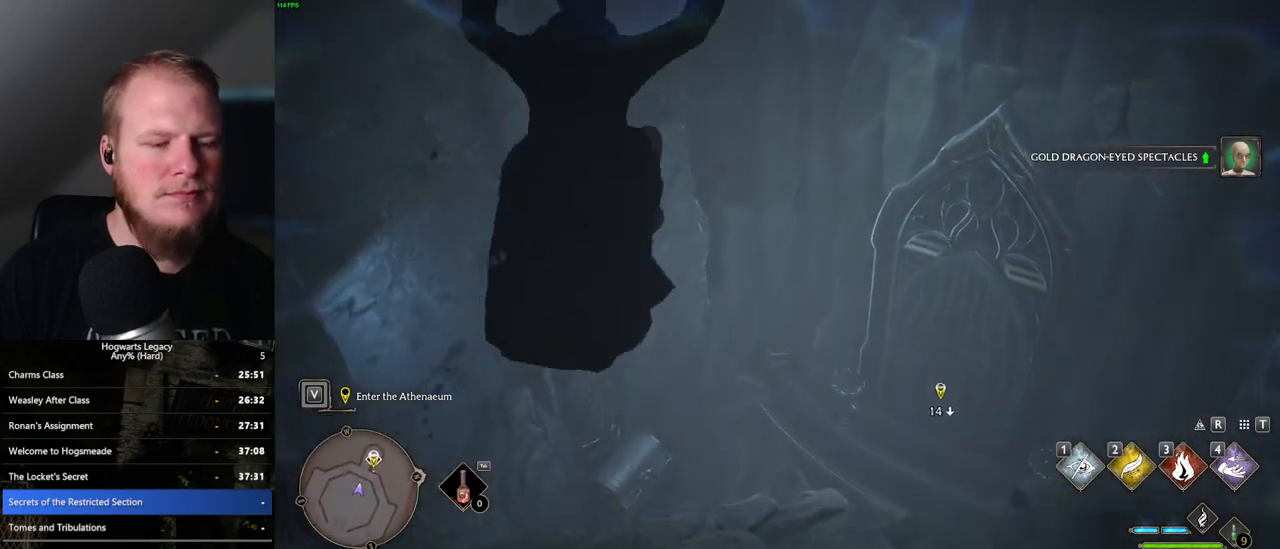
{"keys": ["w"], "mouse": [], "events": [[33, "mouse_mb5", "up"]]}
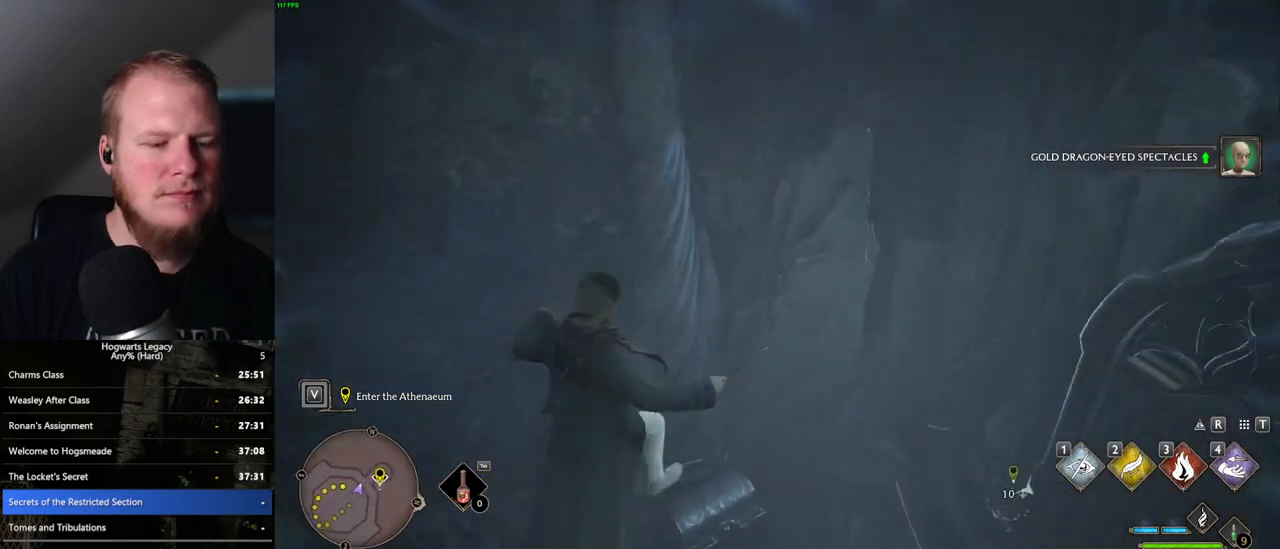
{"keys": ["w"], "mouse": [], "events": []}
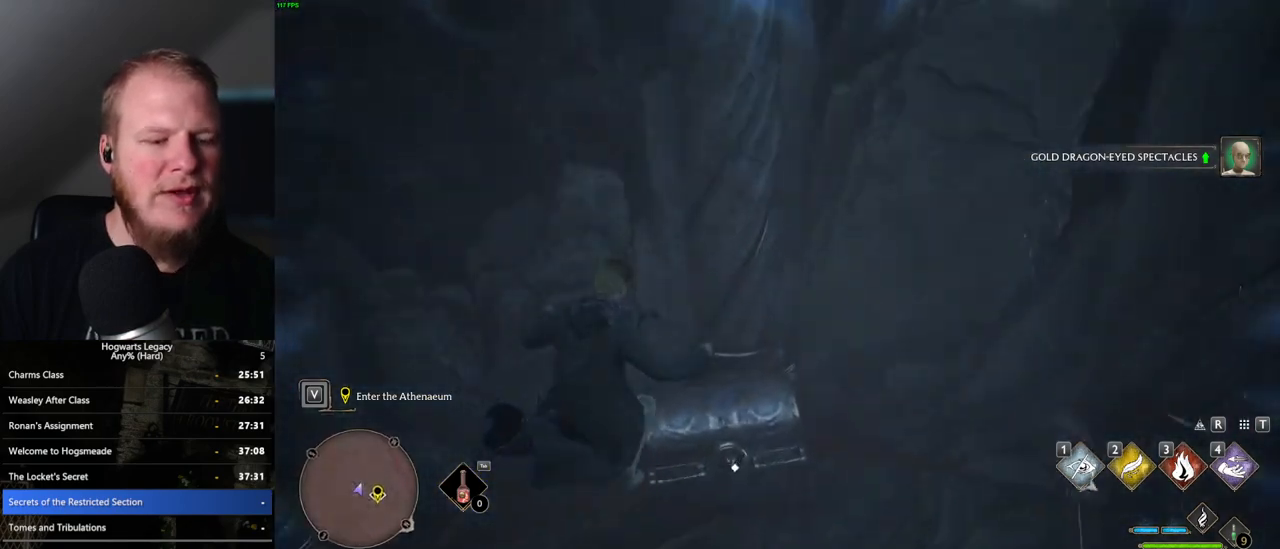
{"keys": [], "mouse": [], "events": [[183, "f", "down"], [250, "f", "up"], [350, "f", "down"], [417, "f", "up"], [433, "w", "up"]]}
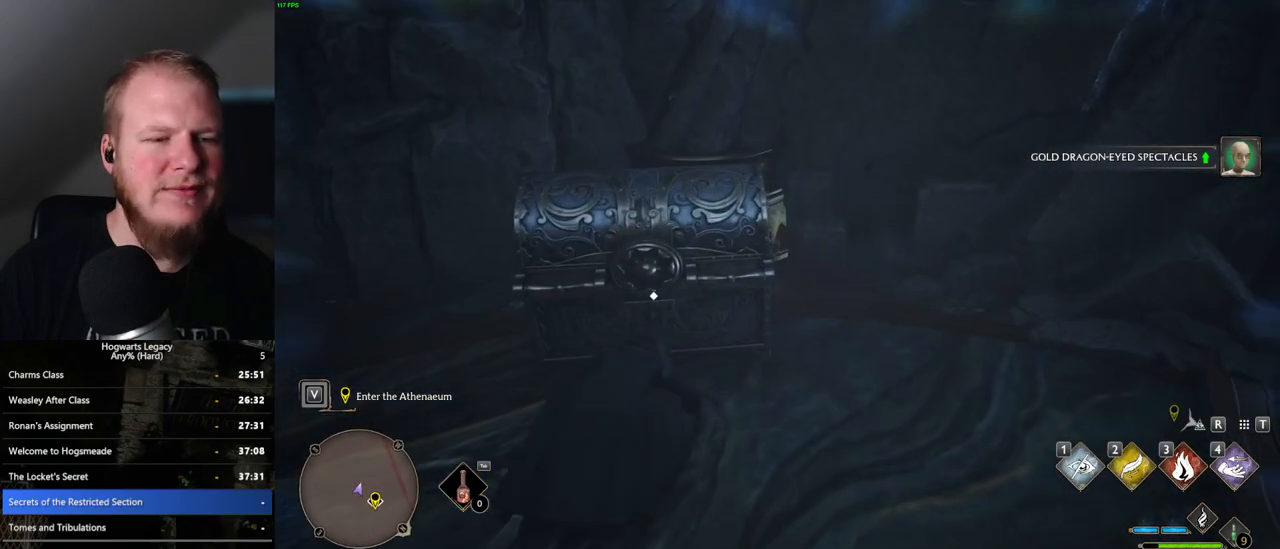
{"keys": ["f"], "mouse": [], "events": [[17, "w", "down"], [267, "w", "up"], [300, "f", "down"], [367, "f", "up"], [467, "f", "down"]]}
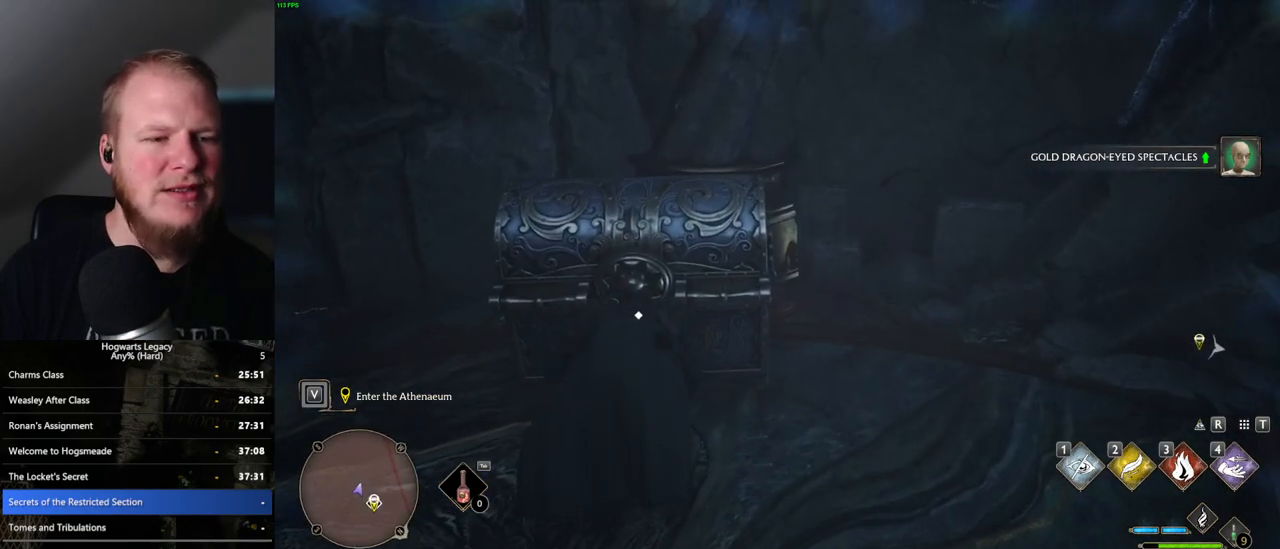
{"keys": [], "mouse": [], "events": [[33, "f", "up"], [117, "f", "down"], [183, "f", "up"], [267, "f", "down"], [333, "f", "up"], [433, "f", "down"], [500, "f", "up"]]}
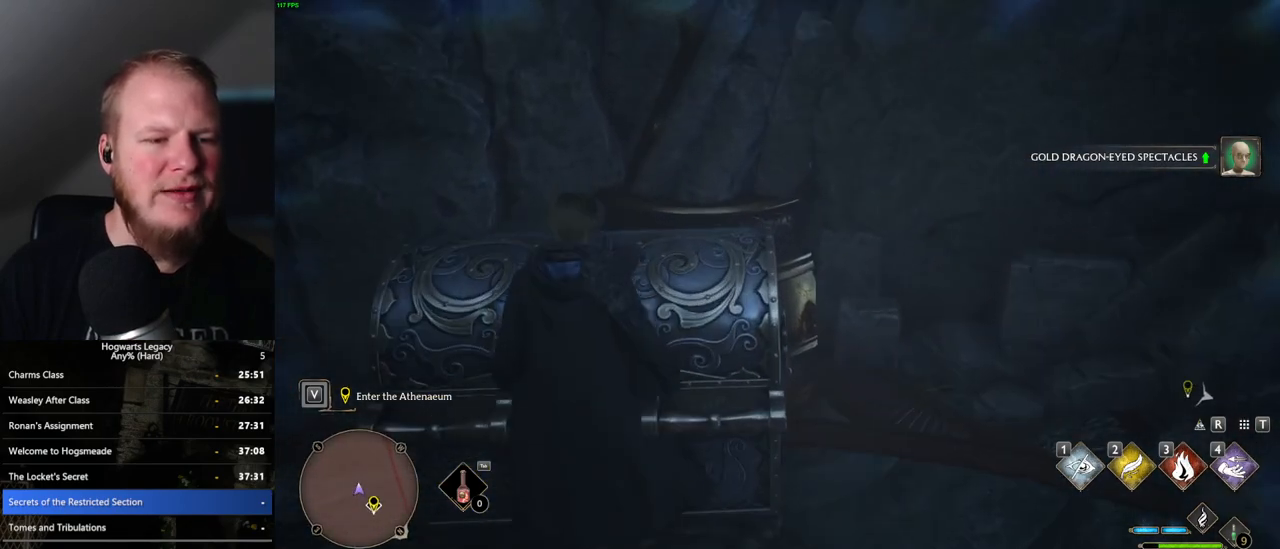
{"keys": [], "mouse": [], "events": [[67, "f", "down"], [167, "f", "up"]]}
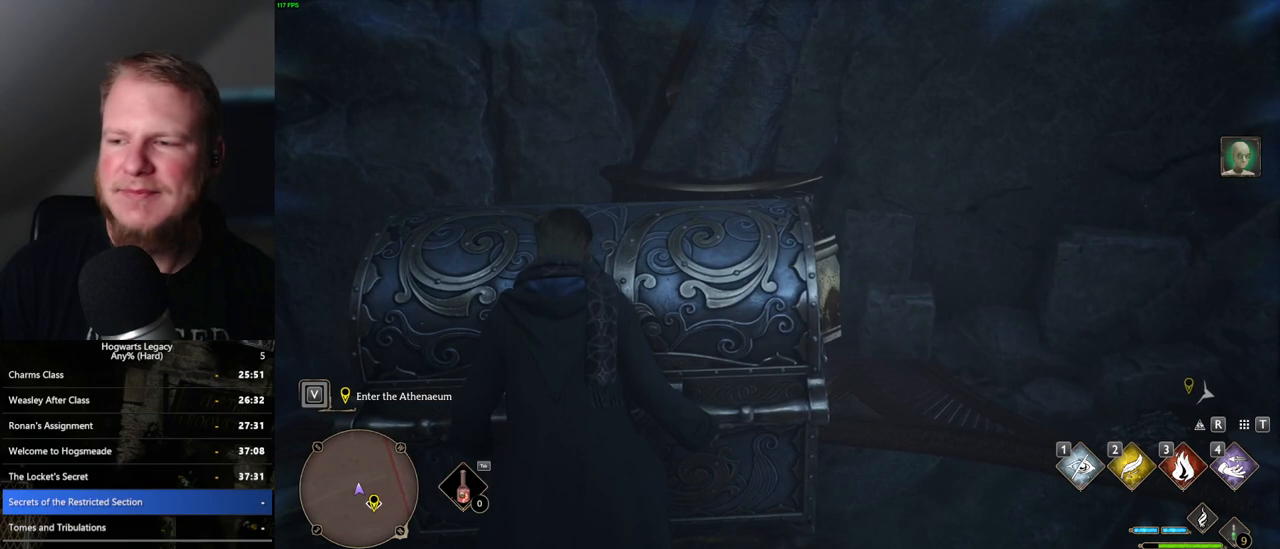
{"keys": [], "mouse": [], "events": []}
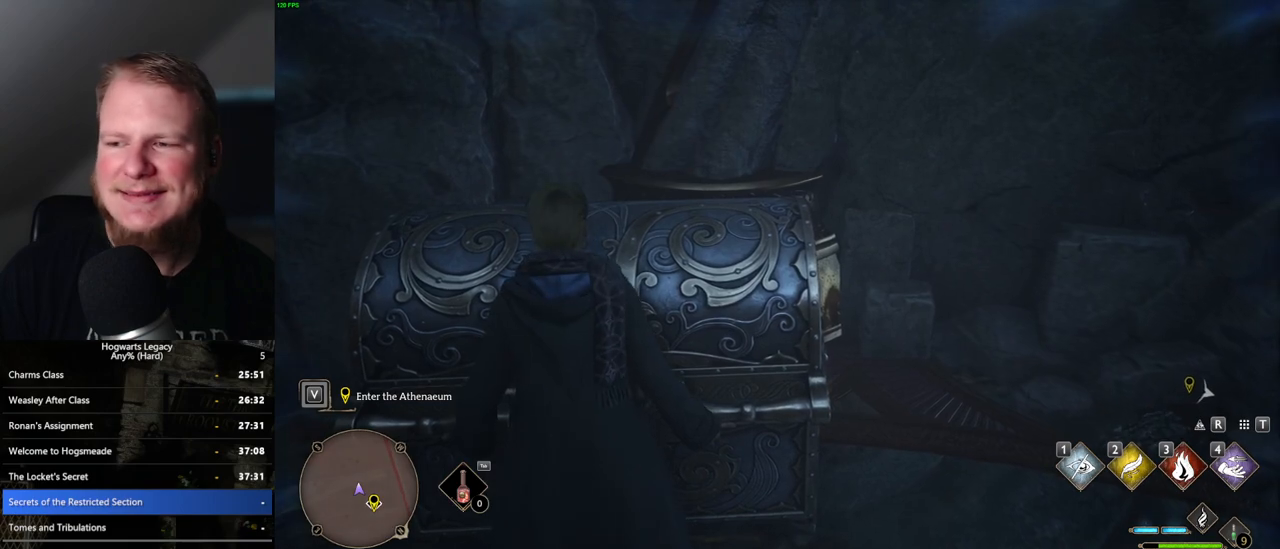
{"keys": [], "mouse": [], "events": []}
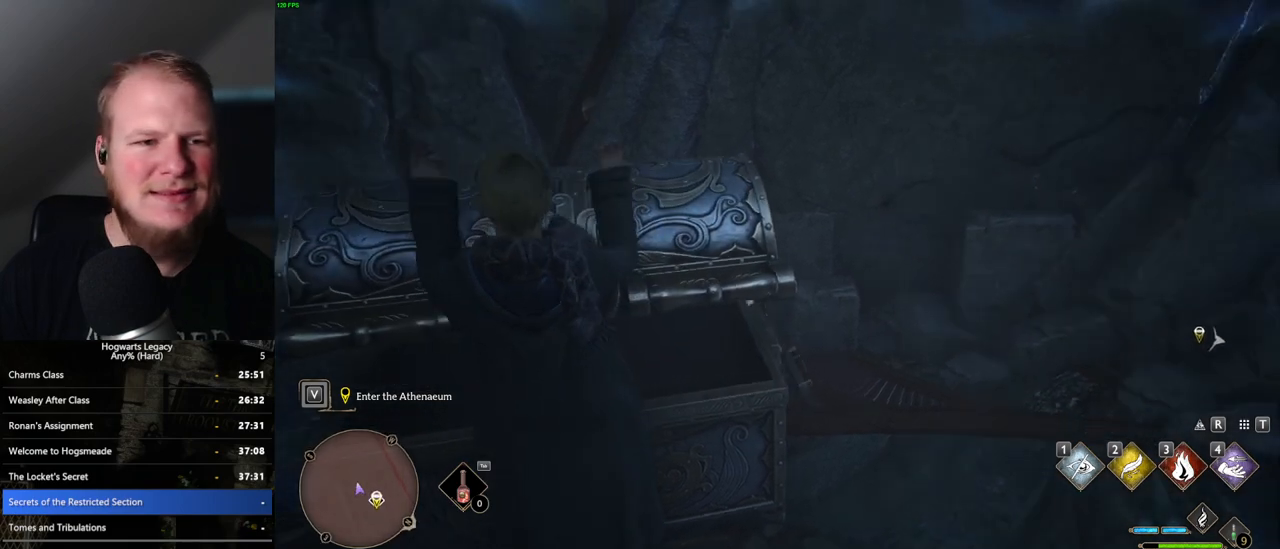
{"keys": ["d", "space", "w"], "mouse": [], "events": [[283, "d", "down"], [300, "w", "down"], [383, "space", "down"]]}
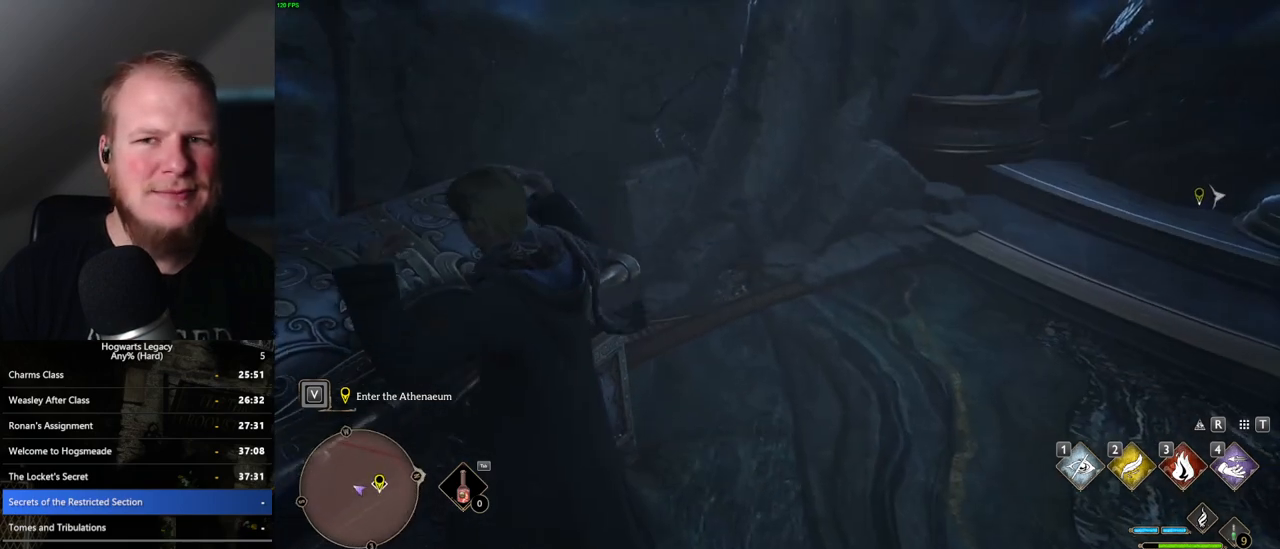
{"keys": ["d", "w"], "mouse": [], "events": [[33, "space", "up"], [117, "space", "down"], [317, "shift_l", "down"], [367, "space", "up"], [483, "shift_l", "up"]]}
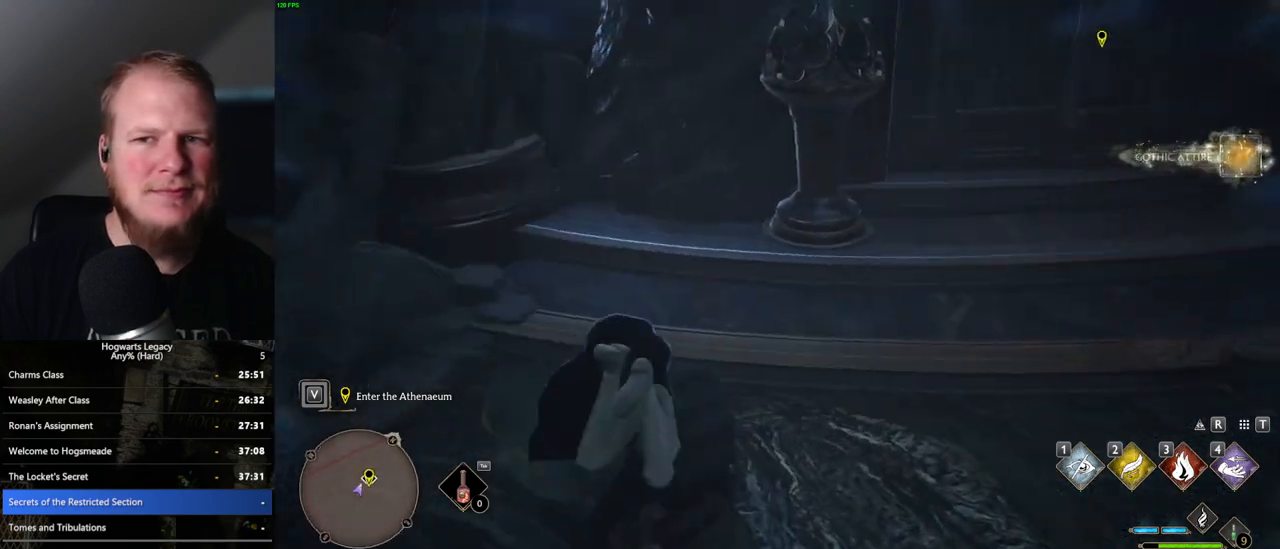
{"keys": ["w"], "mouse": [], "events": [[450, "d", "up"]]}
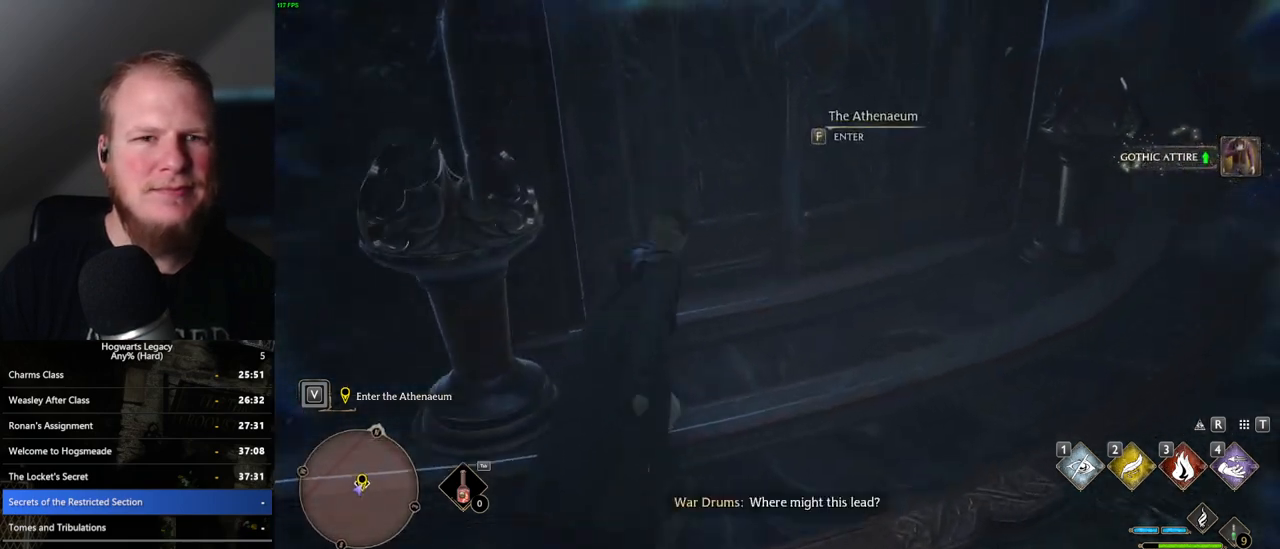
{"keys": ["f"], "mouse": [], "events": [[67, "f", "down"], [67, "w", "up"]]}
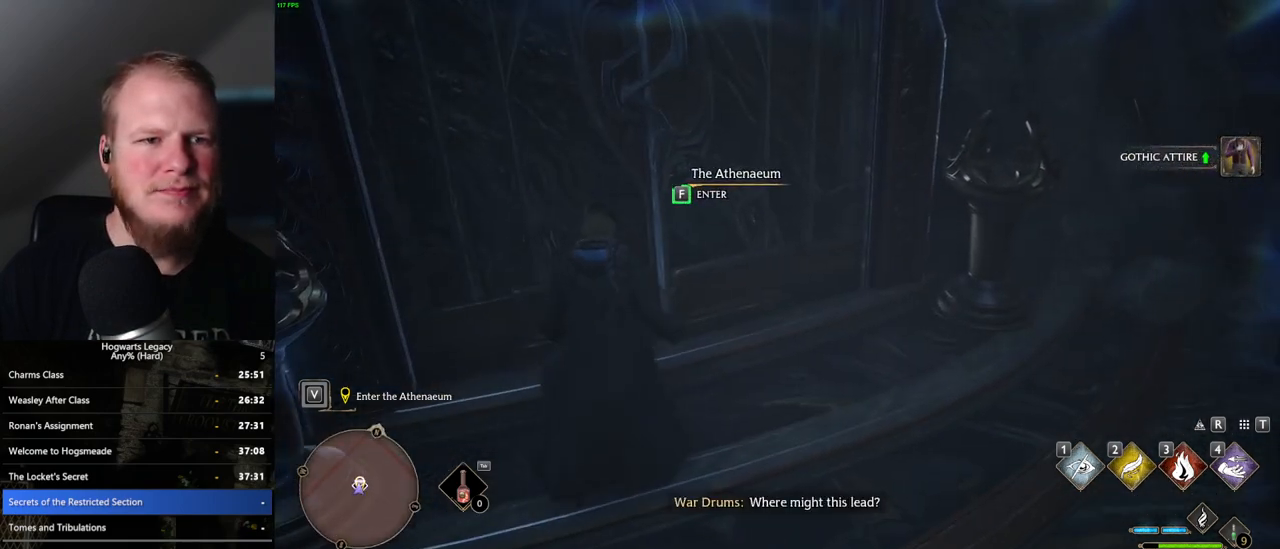
{"keys": ["f"], "mouse": [], "events": []}
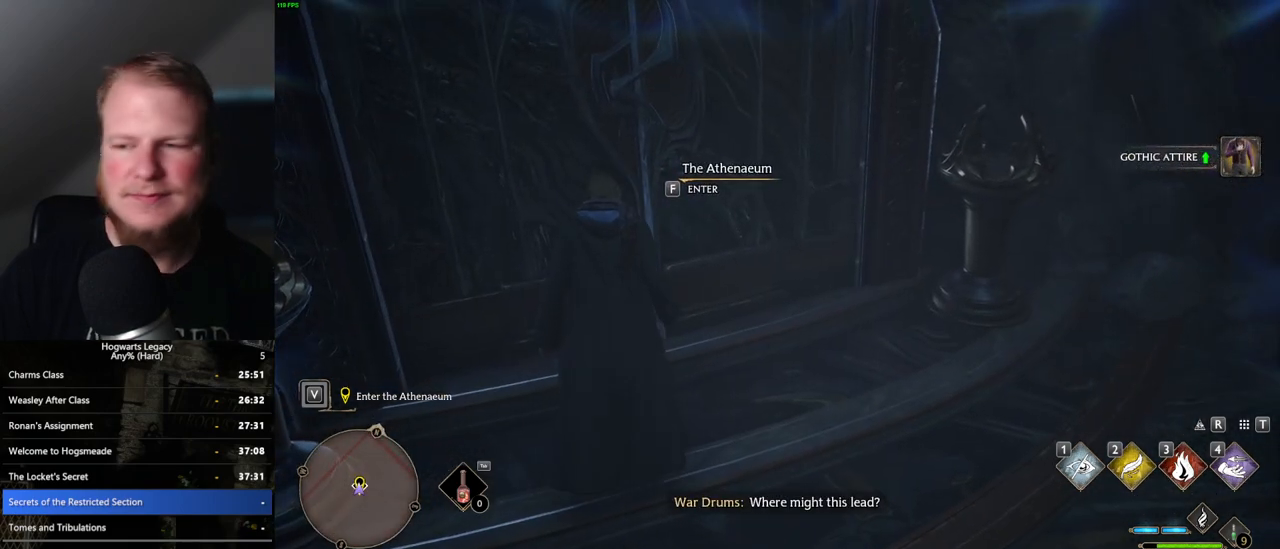
{"keys": ["f"], "mouse": [], "events": []}
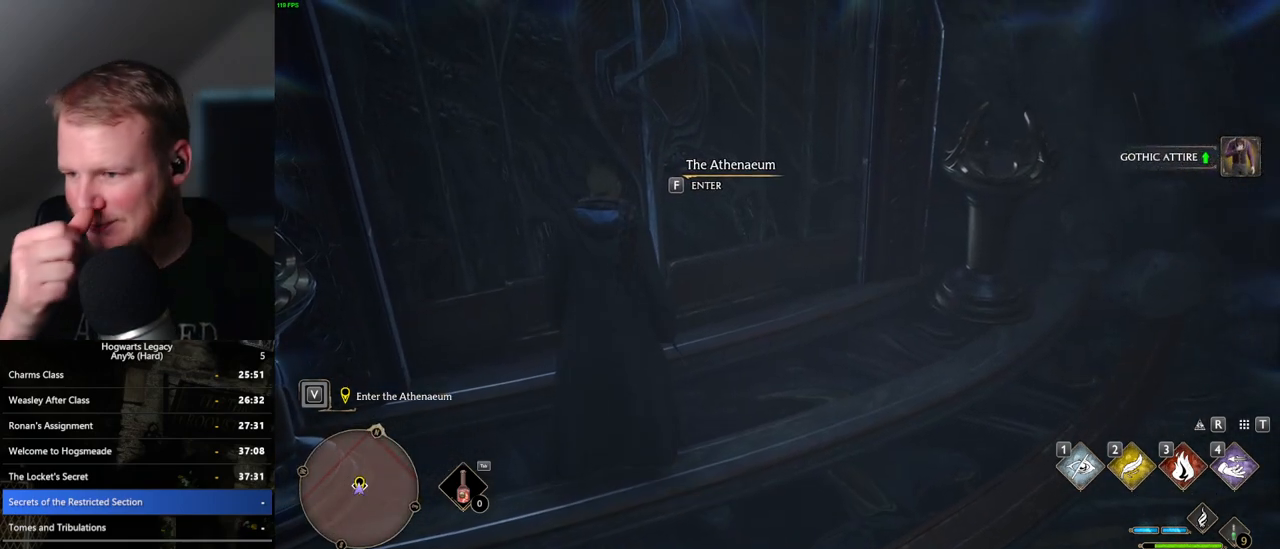
{"keys": [], "mouse": [], "events": [[500, "f", "up"]]}